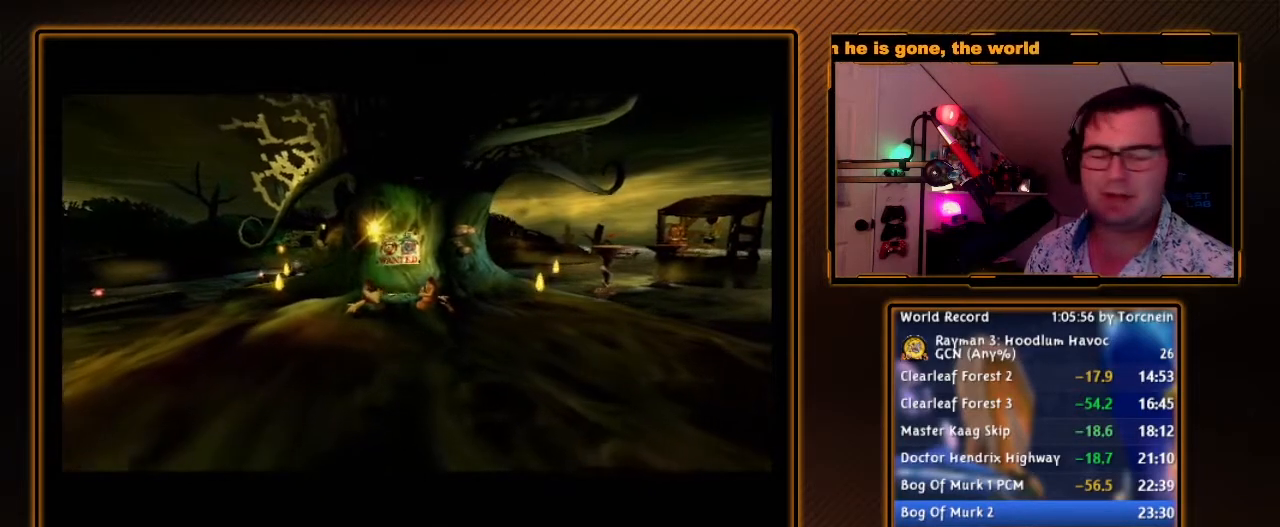
Gameplay with a controller (Nintendo layout); each line is a JSON object with the inputs held at the frame after it. "events" lists button and stick changes between this image and that frame as [ms after this image, input, new state], when the widget could be followed in between. Not read: L3 R3.
{"buttons": ["B"], "left_stick": "center", "right_stick": "center", "events": [[67, "B", "down"]]}
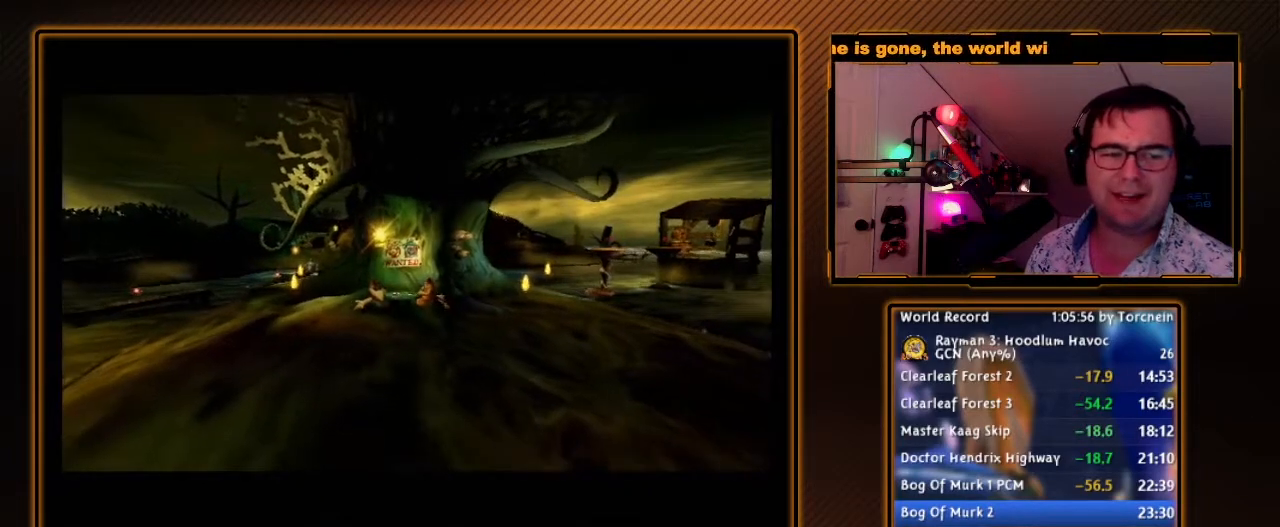
{"buttons": ["B"], "left_stick": "center", "right_stick": "center", "events": [[350, "B", "up"], [467, "B", "down"]]}
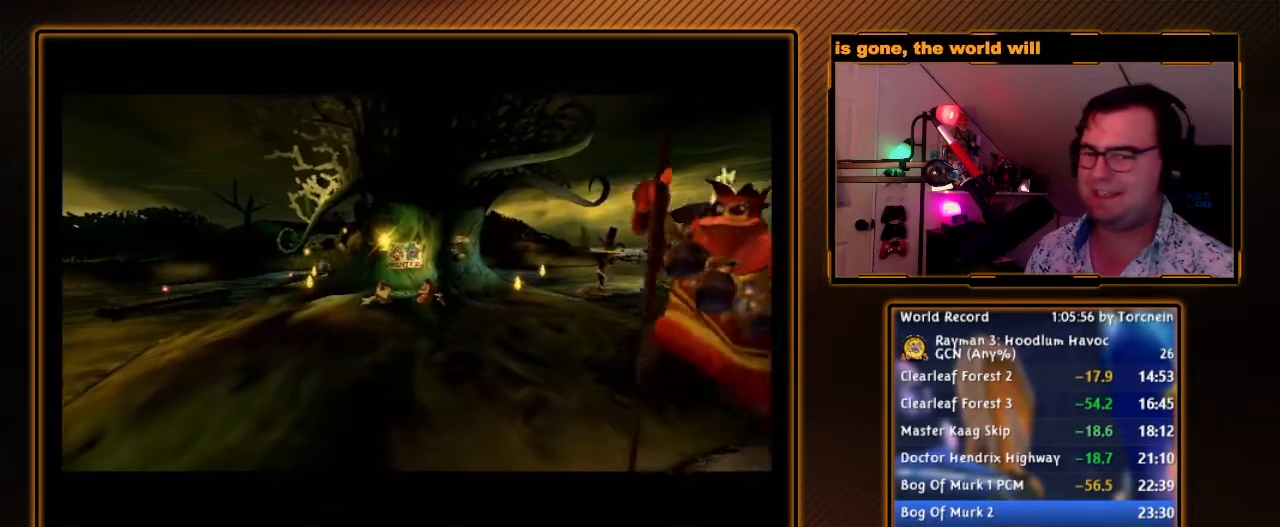
{"buttons": [], "left_stick": "center", "right_stick": "center", "events": [[283, "B", "up"]]}
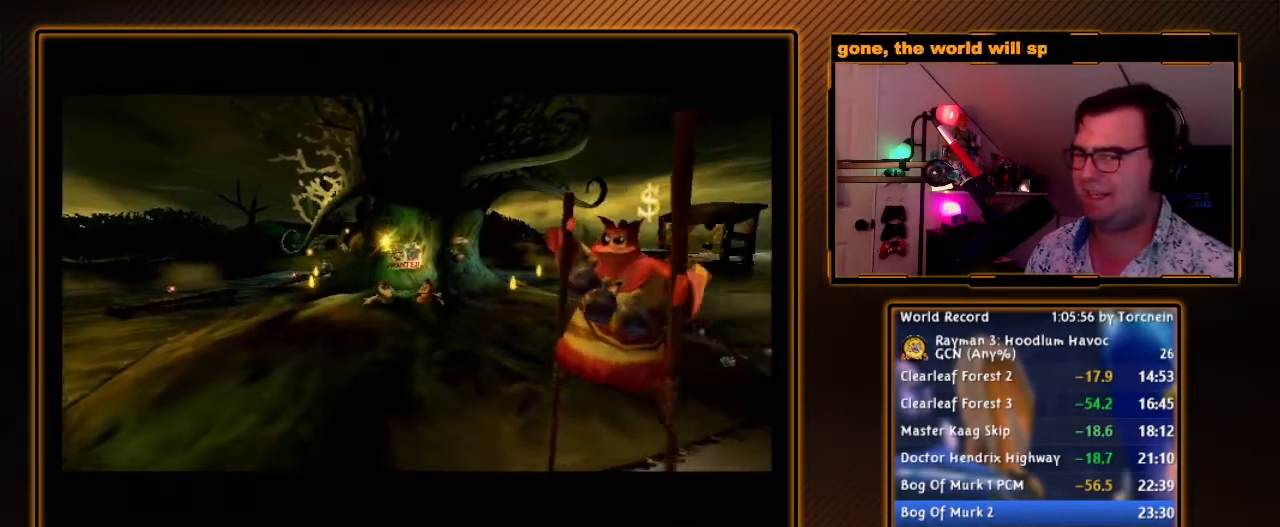
{"buttons": [], "left_stick": "center", "right_stick": "center", "events": []}
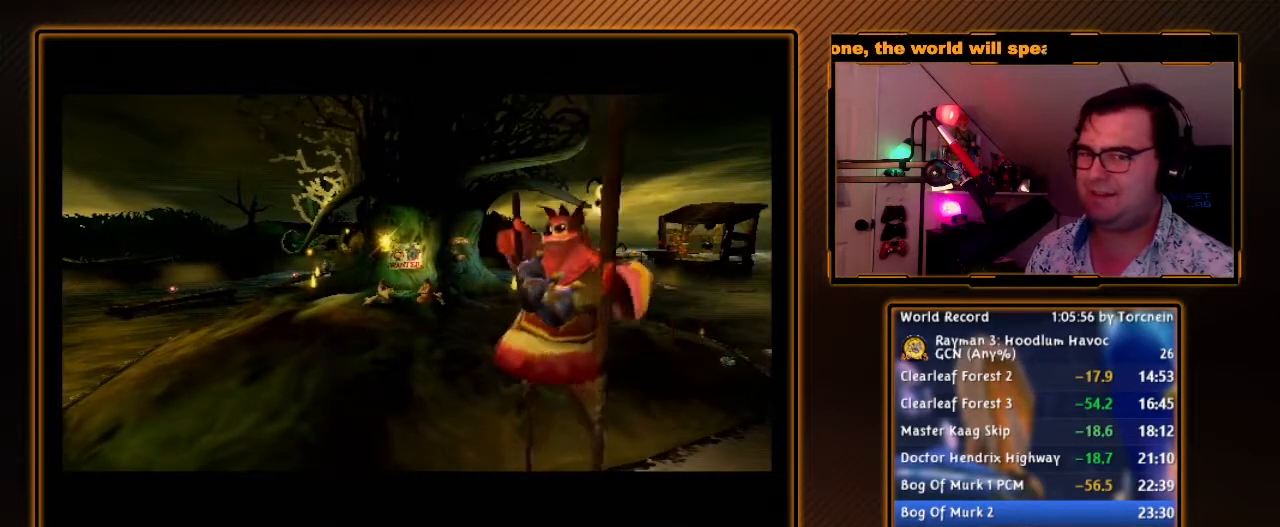
{"buttons": [], "left_stick": "center", "right_stick": "center", "events": []}
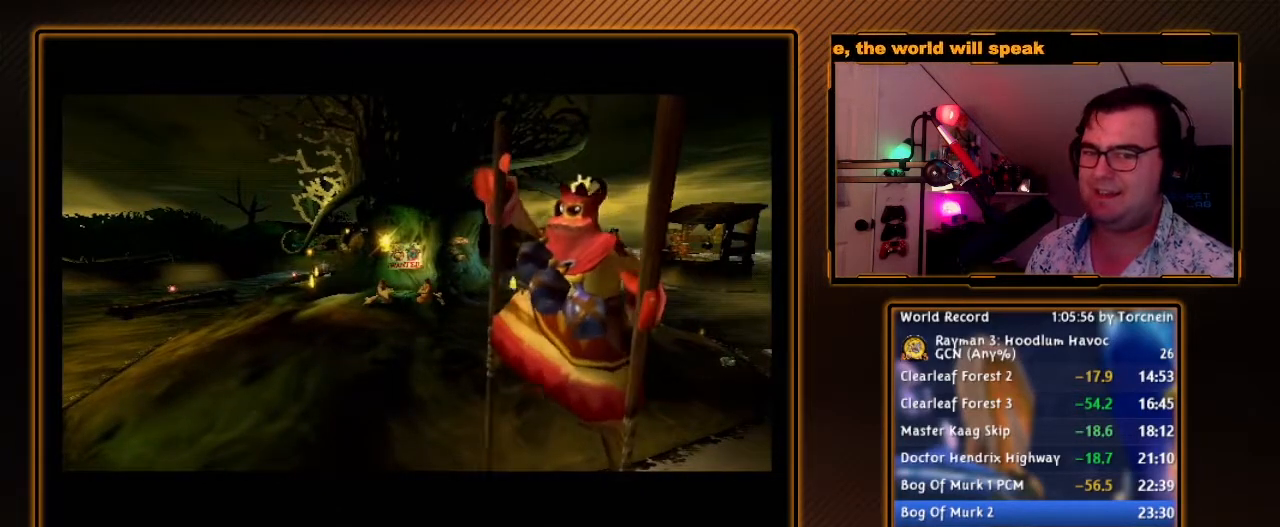
{"buttons": [], "left_stick": "center", "right_stick": "center", "events": []}
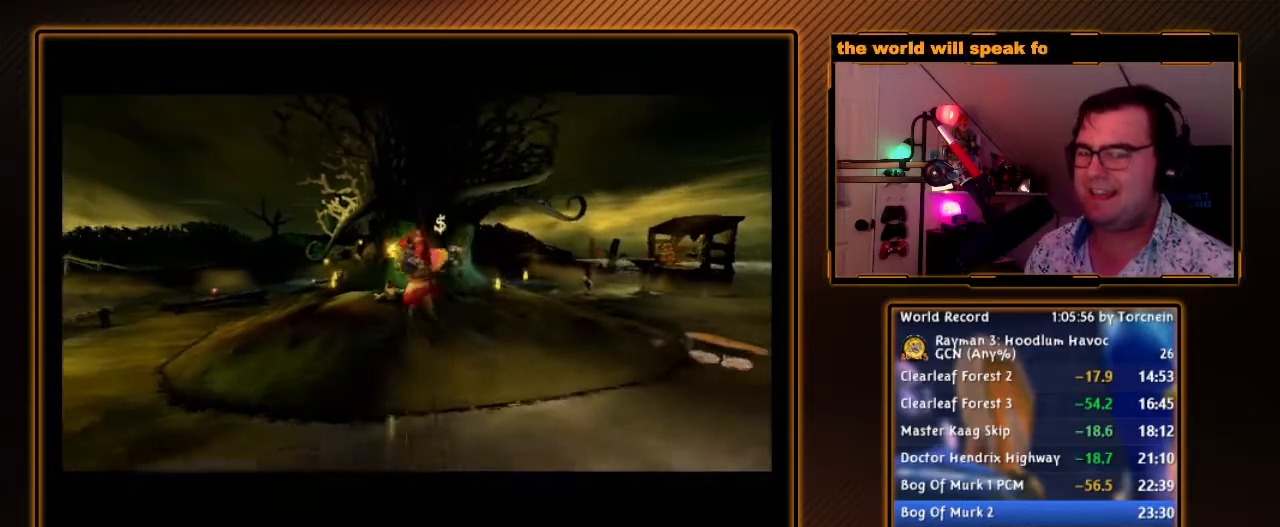
{"buttons": [], "left_stick": "up", "right_stick": "center", "events": [[383, "left_stick", "up"]]}
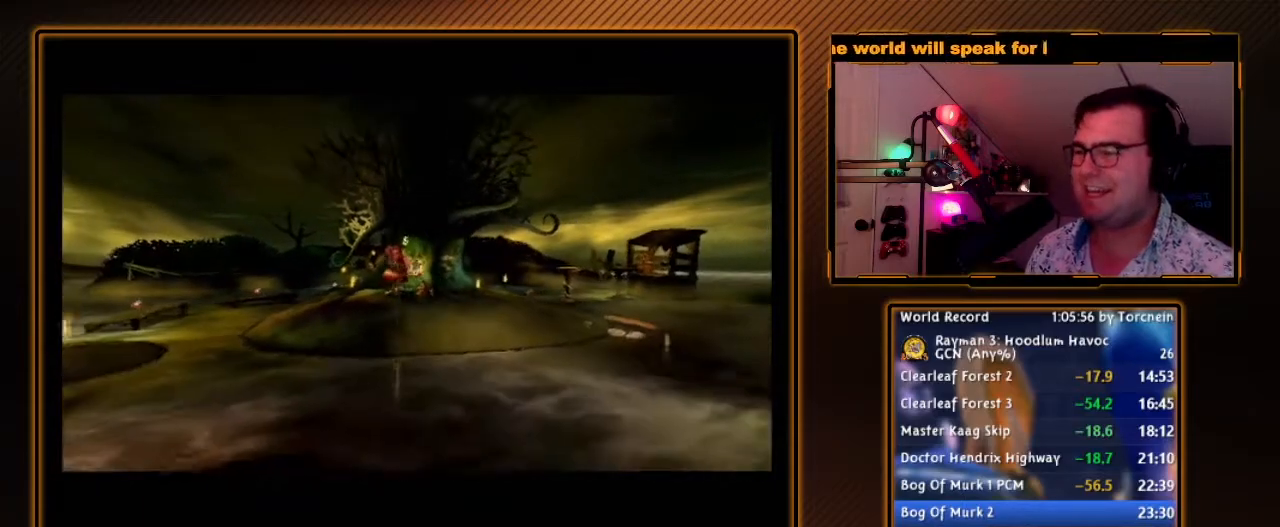
{"buttons": [], "left_stick": "up", "right_stick": "center", "events": [[133, "left_stick", "center"], [283, "left_stick", "up"]]}
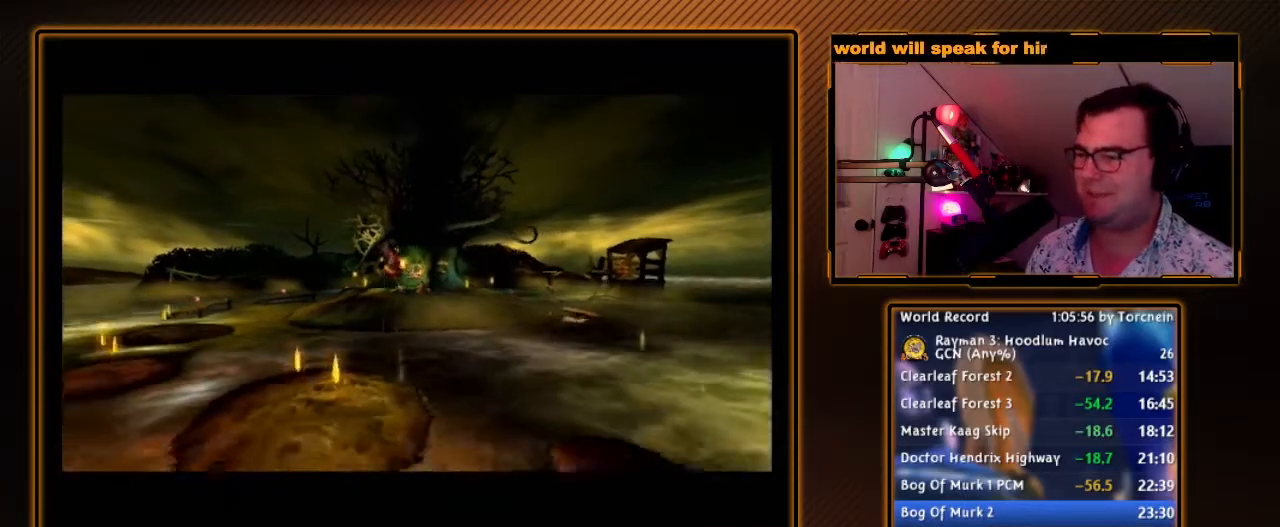
{"buttons": [], "left_stick": "up", "right_stick": "center", "events": []}
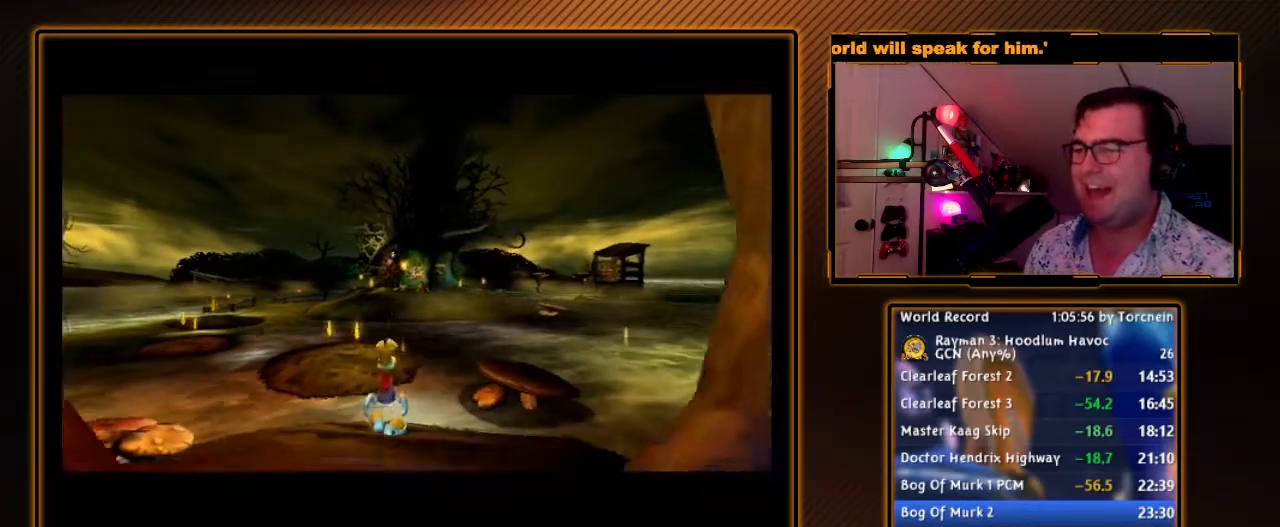
{"buttons": [], "left_stick": "up", "right_stick": "center", "events": []}
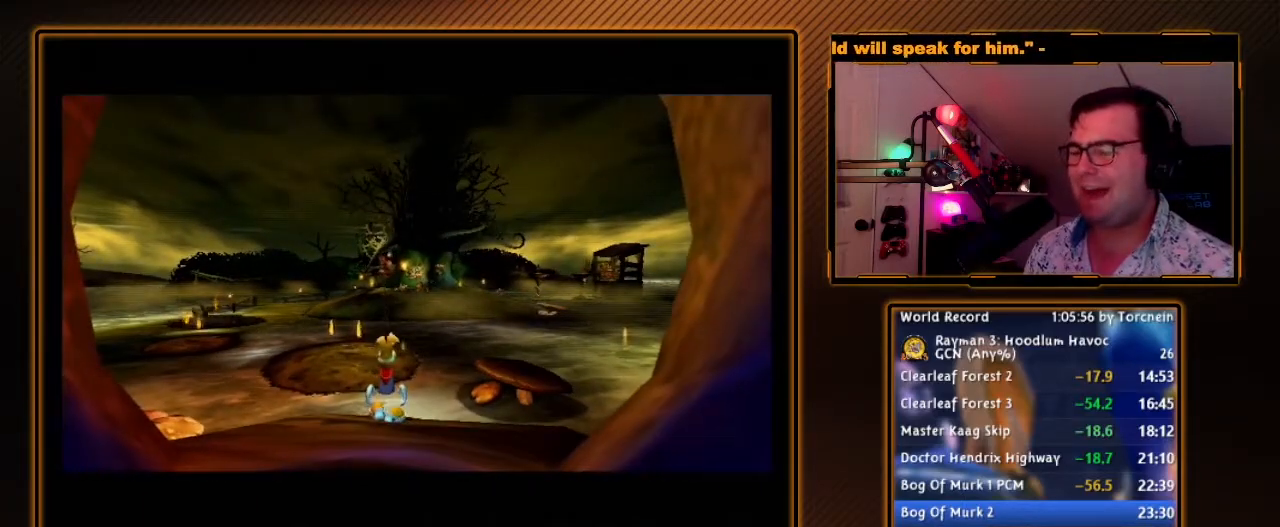
{"buttons": ["B"], "left_stick": "up", "right_stick": "center", "events": [[400, "B", "down"]]}
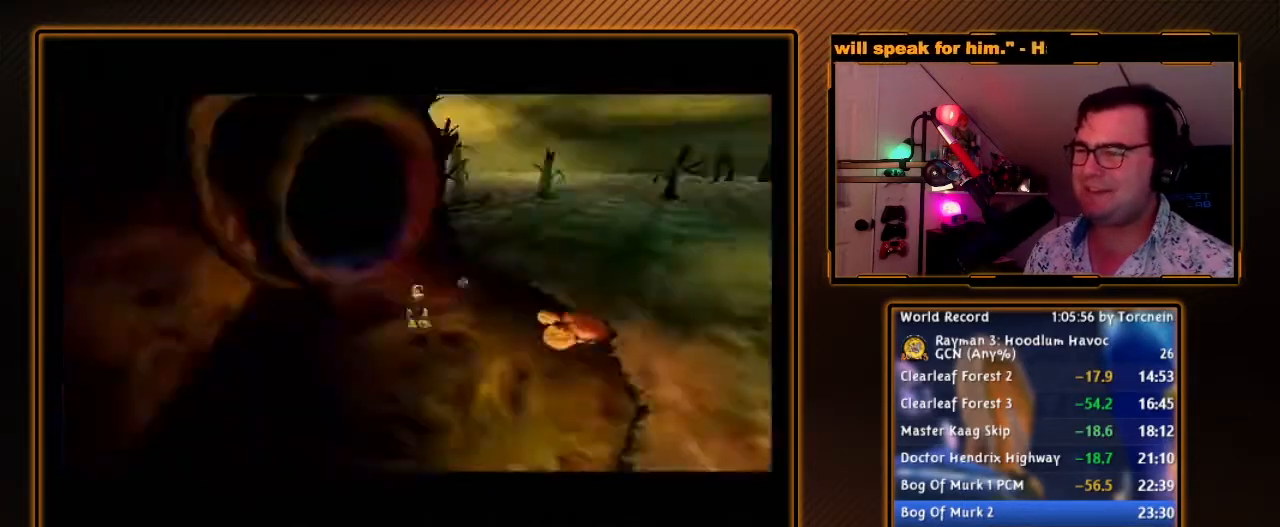
{"buttons": ["B"], "left_stick": "up", "right_stick": "center", "events": []}
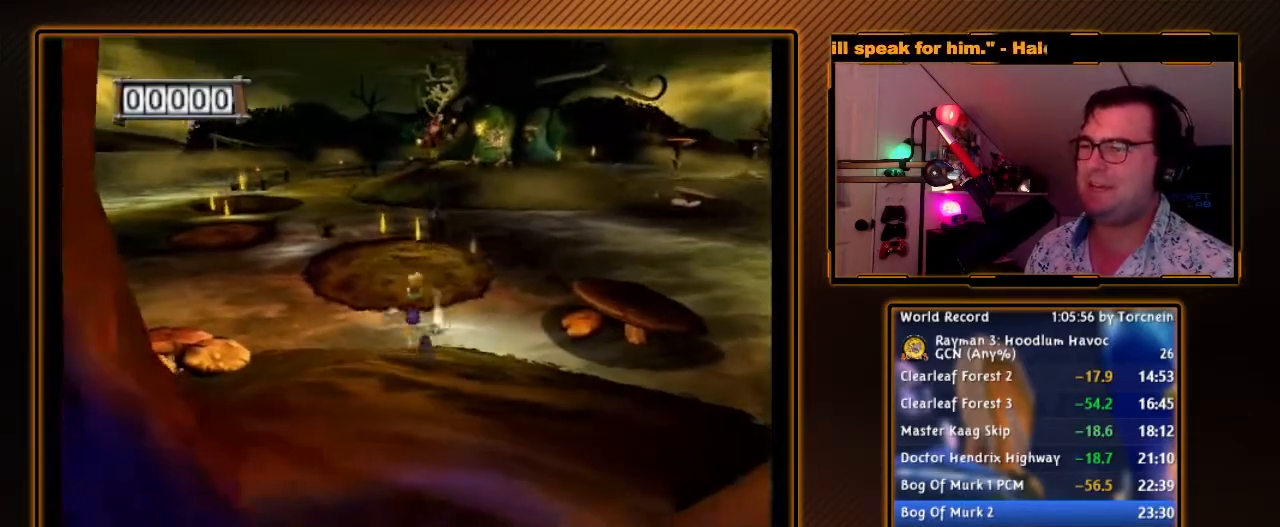
{"buttons": [], "left_stick": "up", "right_stick": "center", "events": [[417, "B", "up"]]}
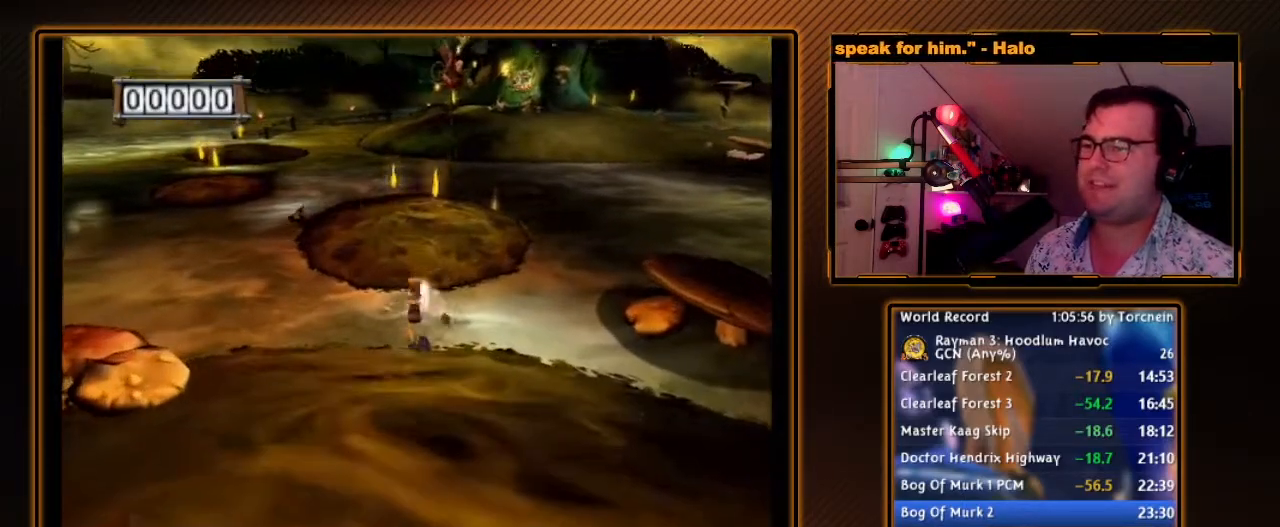
{"buttons": [], "left_stick": "up", "right_stick": "center", "events": []}
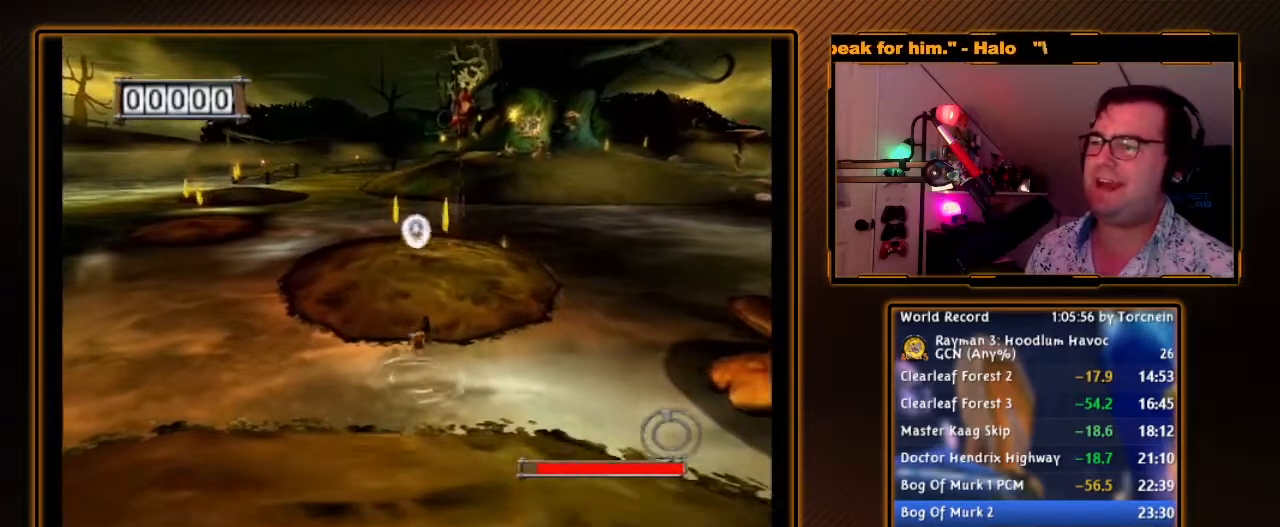
{"buttons": [], "left_stick": "up", "right_stick": "center", "events": []}
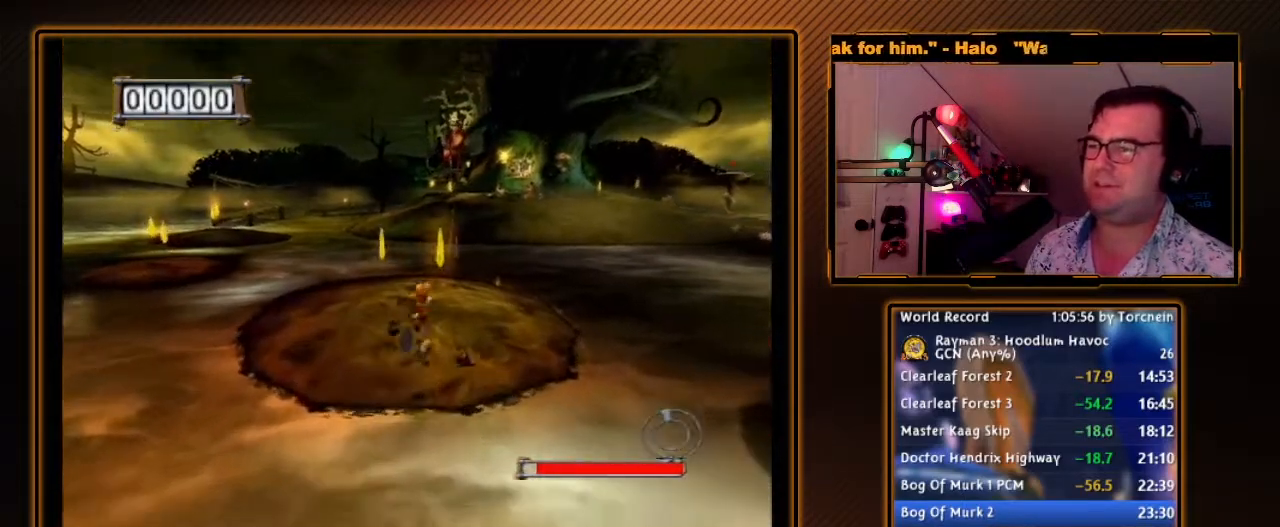
{"buttons": [], "left_stick": "up", "right_stick": "center", "events": []}
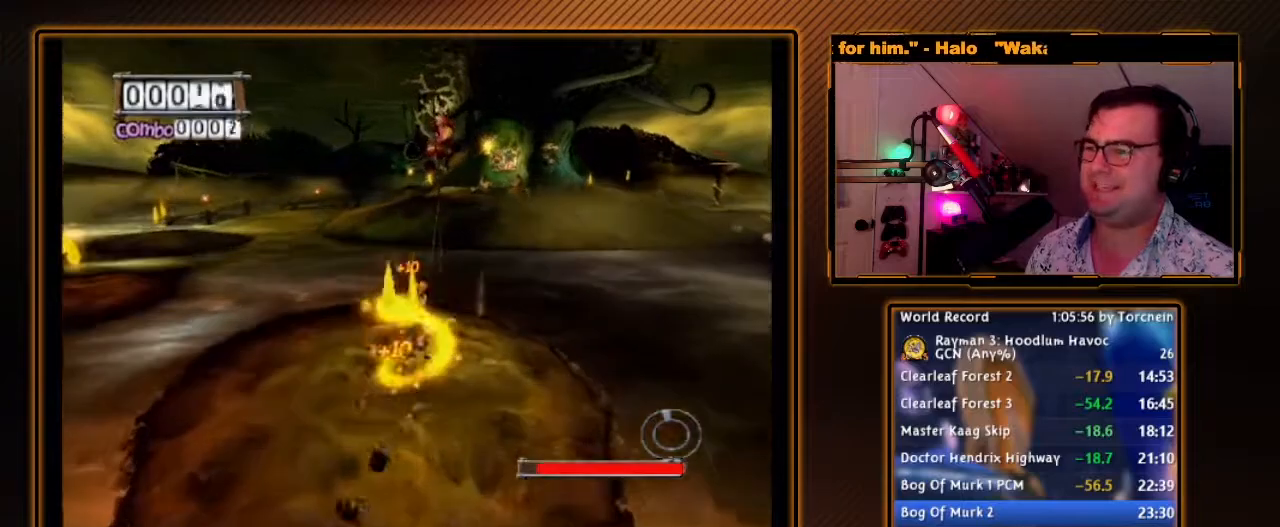
{"buttons": [], "left_stick": "up", "right_stick": "center", "events": []}
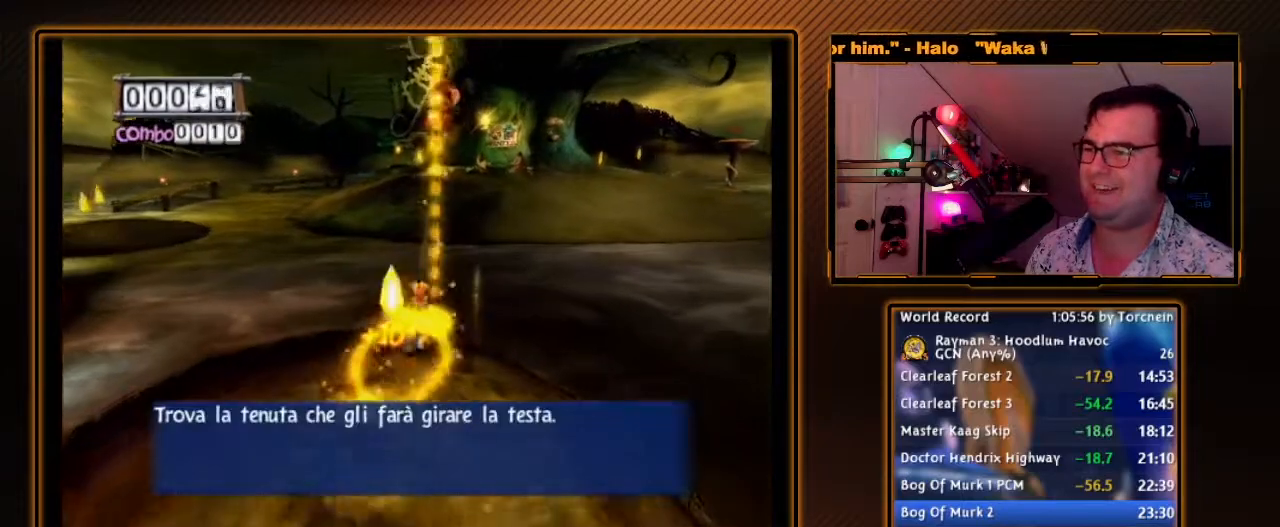
{"buttons": [], "left_stick": "up", "right_stick": "center", "events": [[33, "left_stick", "up-right"], [217, "left_stick", "up"], [350, "left_stick", "up-right"], [500, "left_stick", "up"]]}
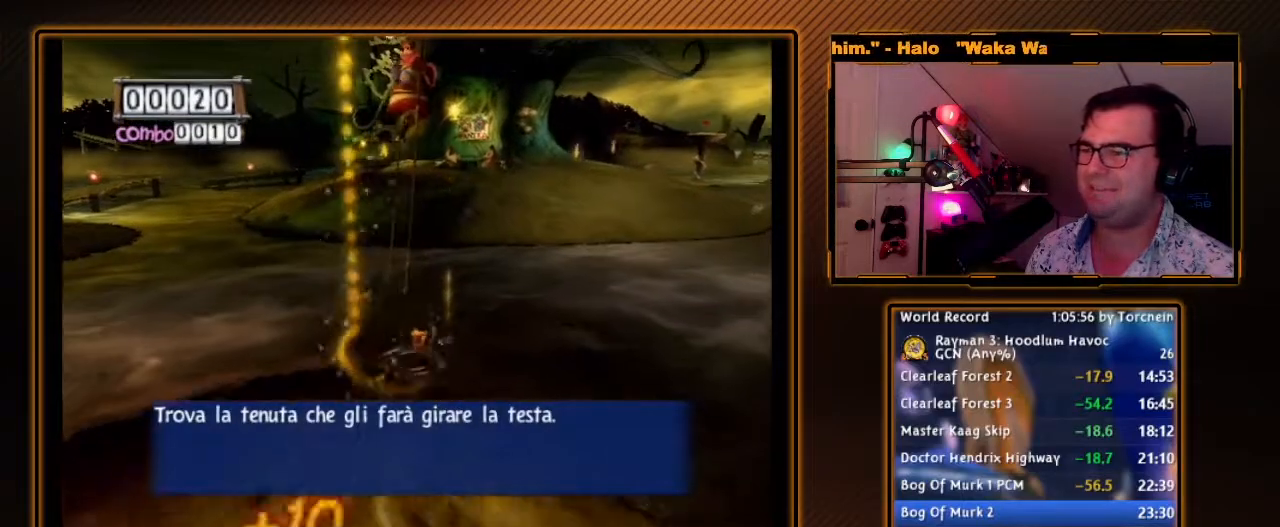
{"buttons": [], "left_stick": "up", "right_stick": "center", "events": []}
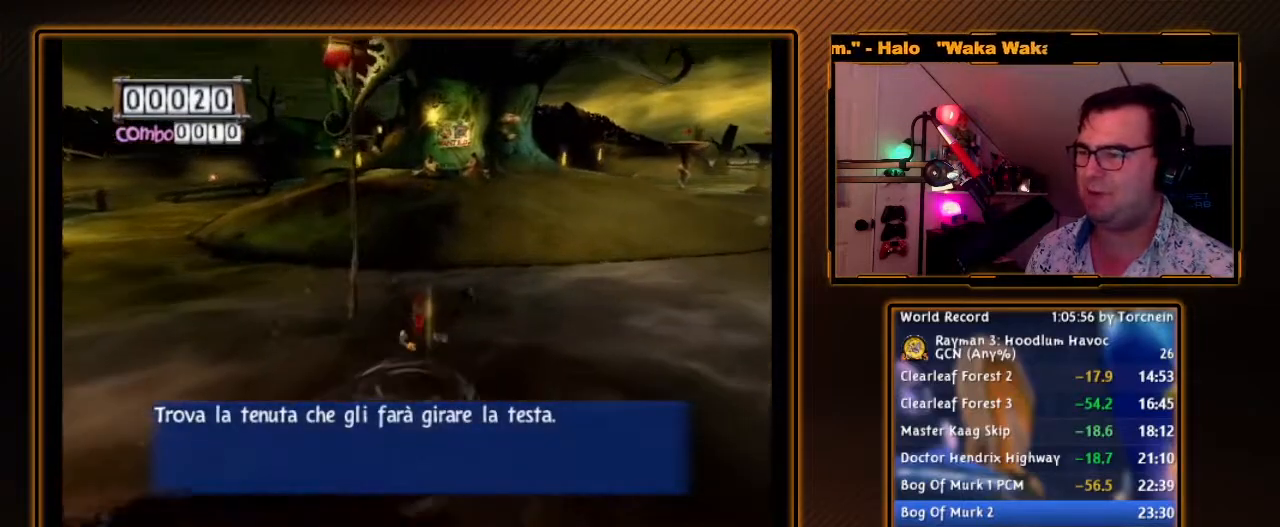
{"buttons": [], "left_stick": "up", "right_stick": "center", "events": [[33, "A", "down"], [500, "A", "up"]]}
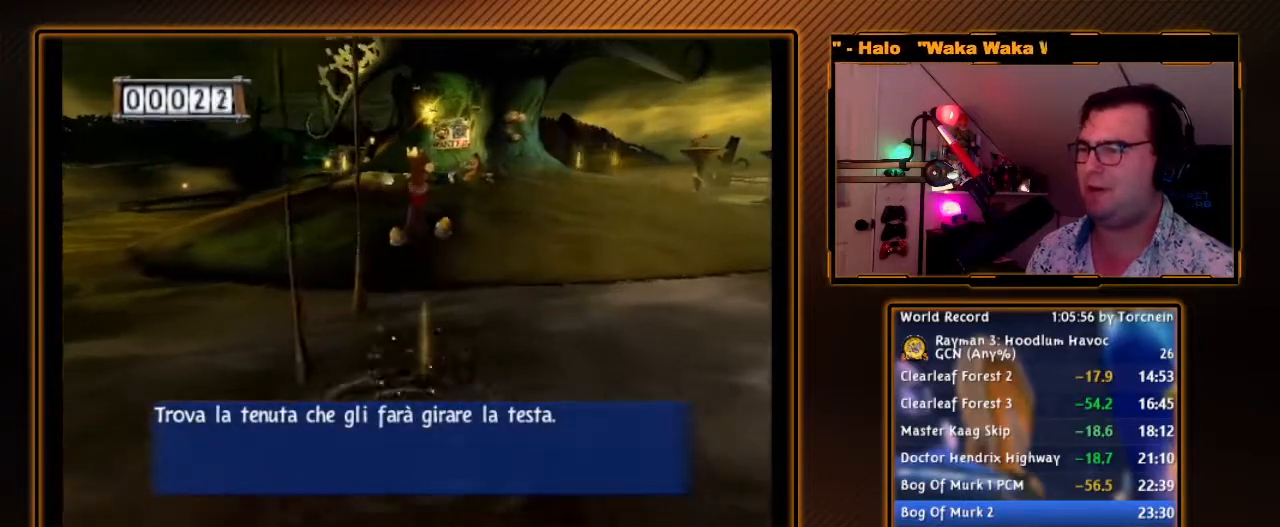
{"buttons": ["A"], "left_stick": "up", "right_stick": "center", "events": [[100, "A", "down"]]}
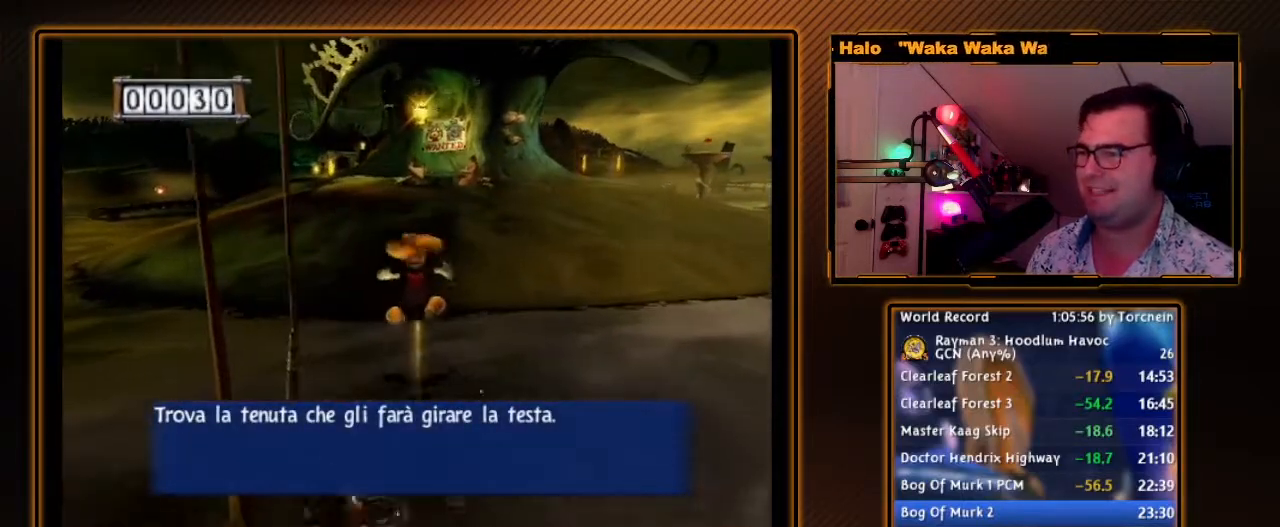
{"buttons": [], "left_stick": "up-left", "right_stick": "center", "events": [[167, "A", "up"], [500, "left_stick", "up-left"]]}
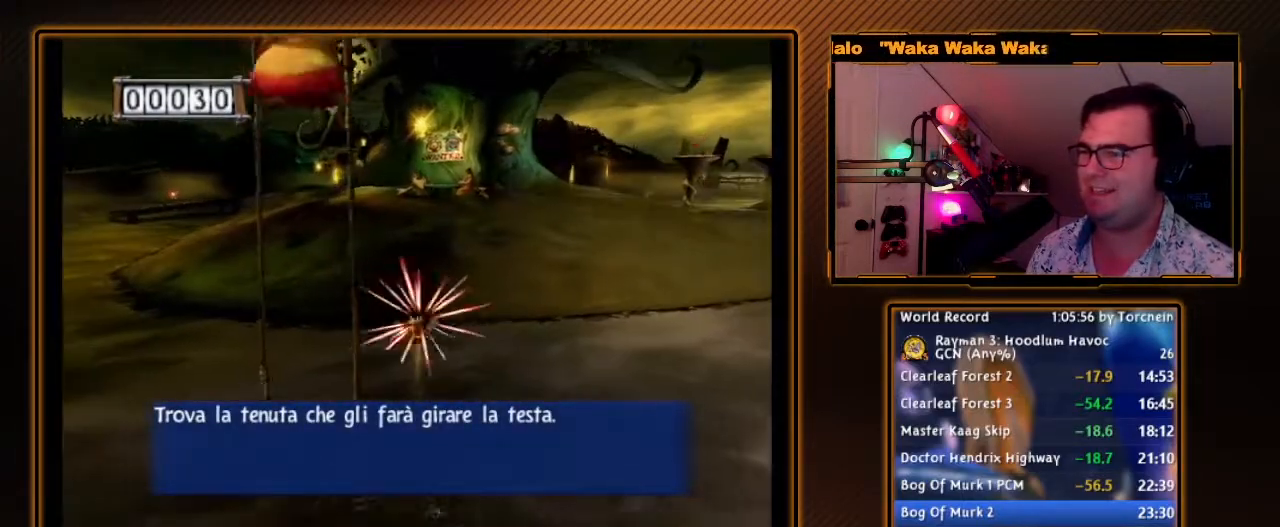
{"buttons": [], "left_stick": "up-left", "right_stick": "center", "events": []}
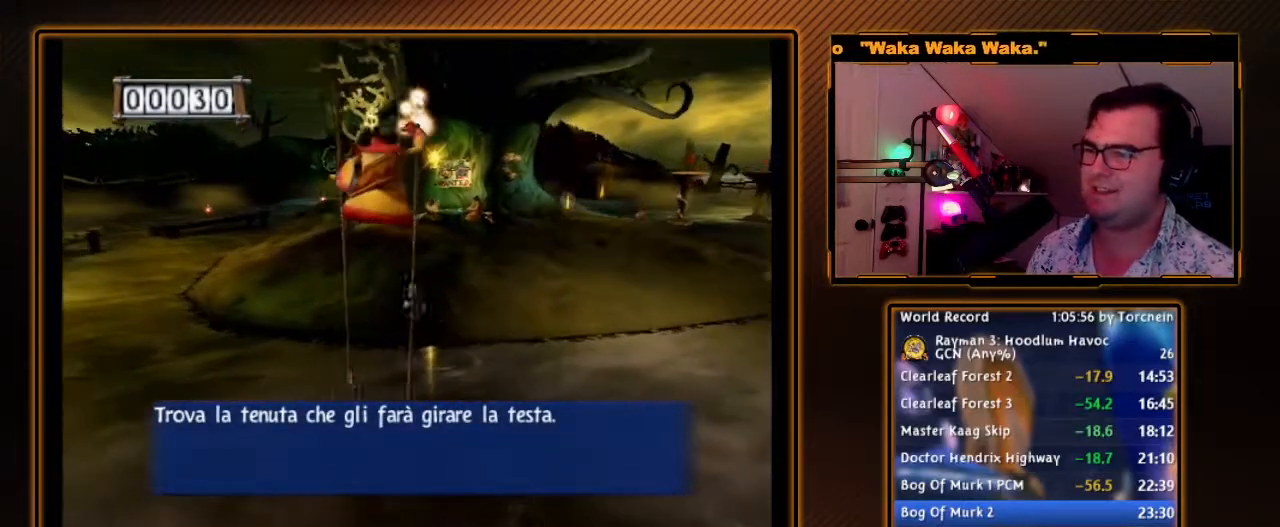
{"buttons": [], "left_stick": "up-left", "right_stick": "center", "events": []}
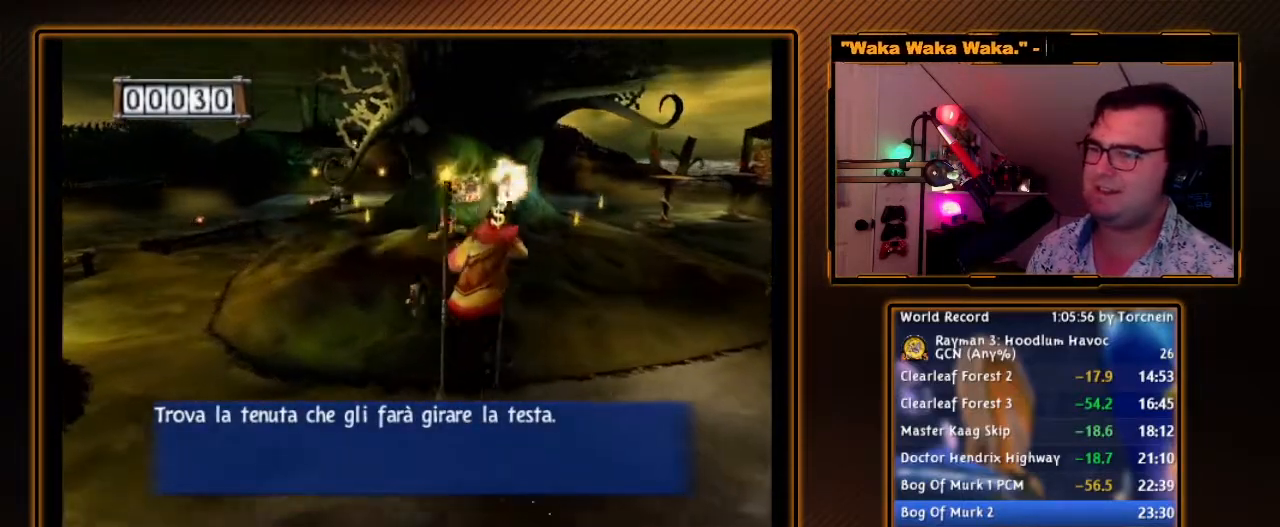
{"buttons": [], "left_stick": "up-left", "right_stick": "center", "events": []}
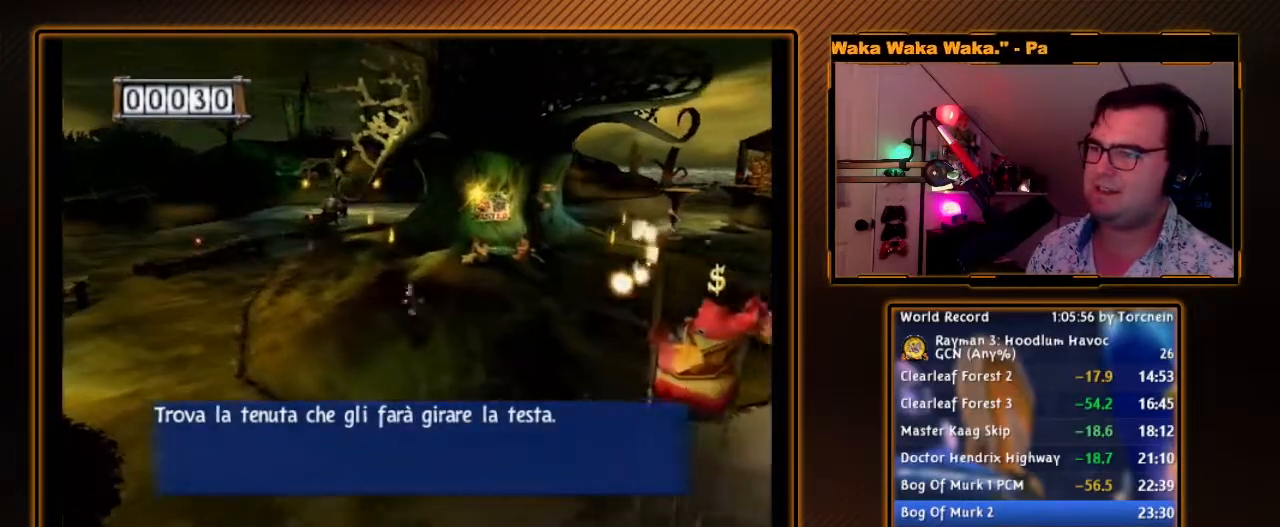
{"buttons": [], "left_stick": "up-left", "right_stick": "center", "events": []}